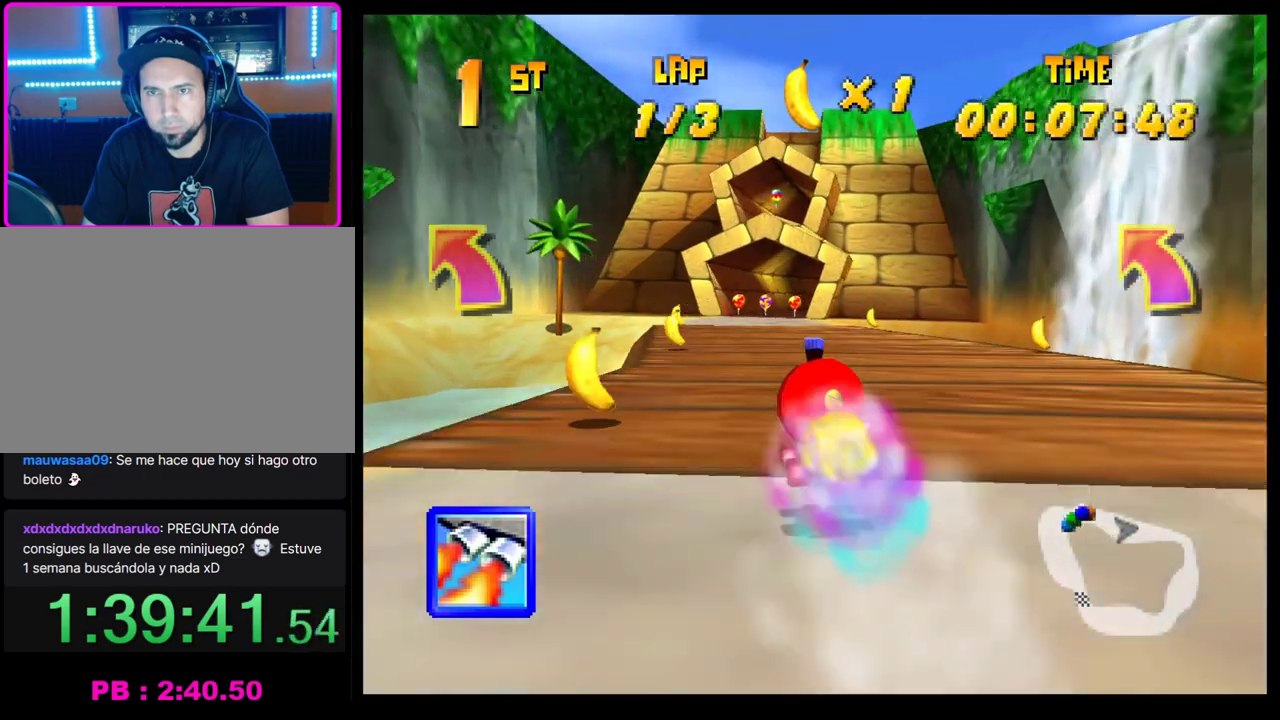
Gameplay with a controller (PlayStation layout); each line is a JSON object with the inputs held at the frame after it. "events" lists button and stick changes between this image and that frame as [ms after this image, input, new state], when the widget could be followed in between. Not read: R3 right_stick.
{"buttons": [], "left_stick": "right", "events": [[83, "L1", "up"], [183, "left_stick", "right"], [283, "left_stick", "center"], [483, "left_stick", "right"]]}
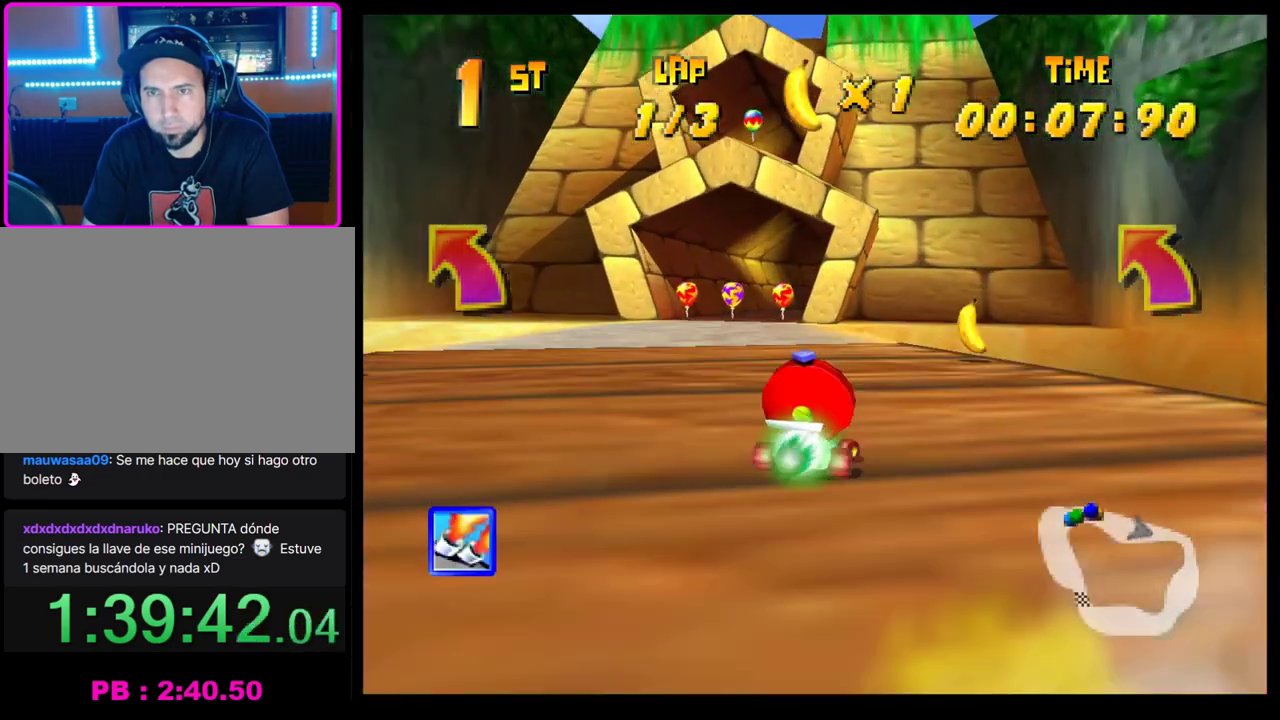
{"buttons": ["CROSS"], "left_stick": "center", "events": [[50, "R1", "down"], [383, "R1", "up"], [417, "left_stick", "center"], [450, "CROSS", "down"]]}
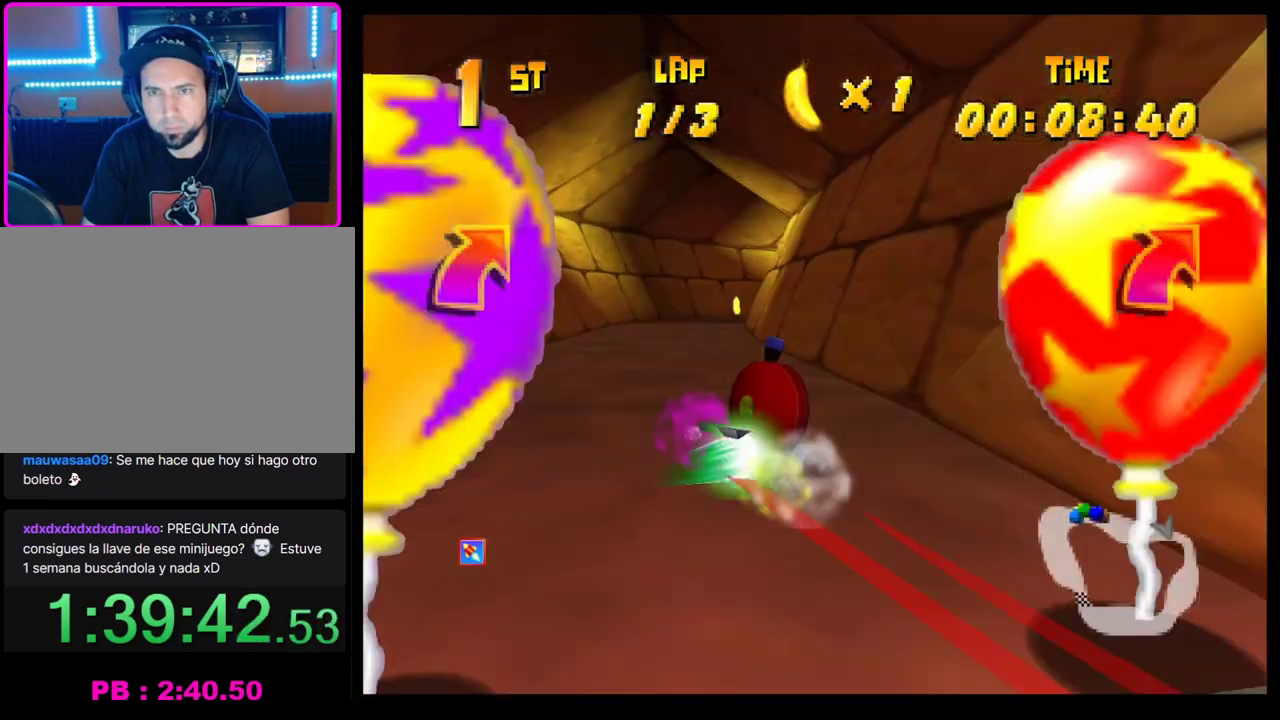
{"buttons": ["CROSS", "R1"], "left_stick": "right", "events": [[17, "CROSS", "up"], [33, "left_stick", "right"], [117, "CROSS", "down"], [133, "left_stick", "center"], [183, "CROSS", "up"], [250, "CROSS", "down"], [250, "left_stick", "right"], [350, "R1", "down"]]}
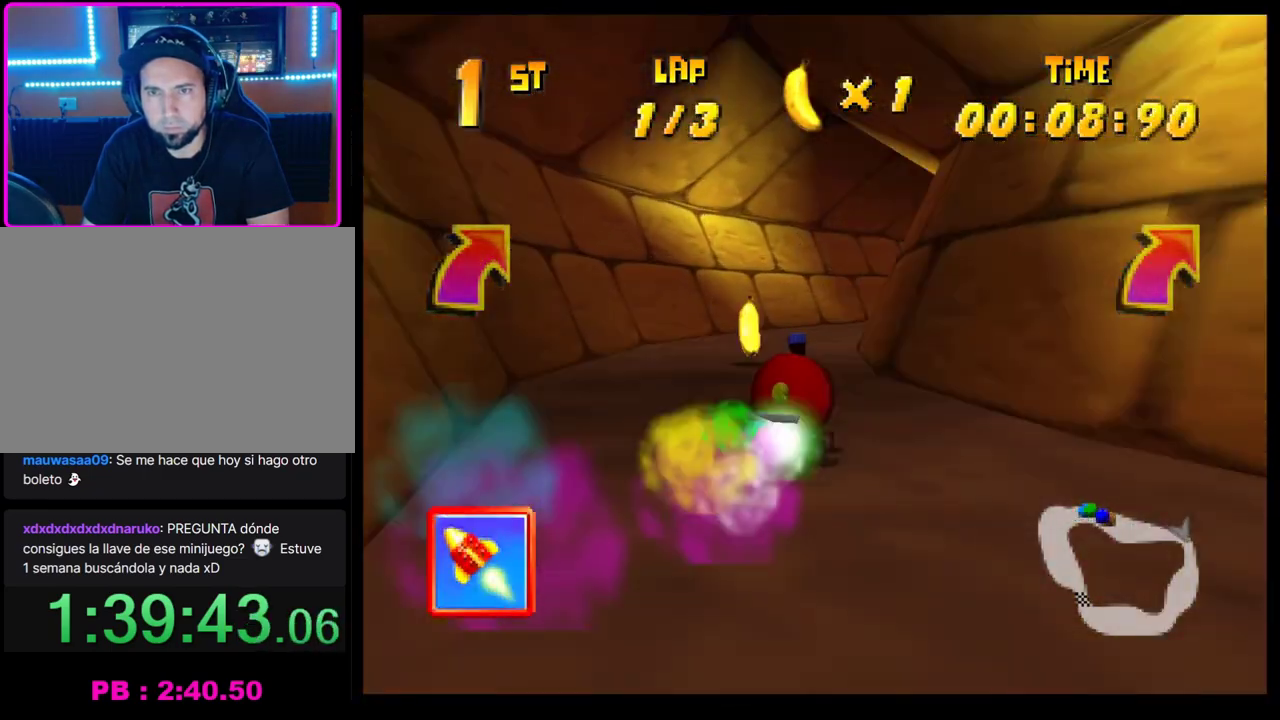
{"buttons": [], "left_stick": "center", "events": [[50, "CROSS", "up"], [50, "R1", "up"], [117, "CROSS", "down"], [183, "CROSS", "up"], [283, "CROSS", "down"], [333, "CROSS", "up"], [400, "CROSS", "down"], [450, "left_stick", "center"], [467, "CROSS", "up"]]}
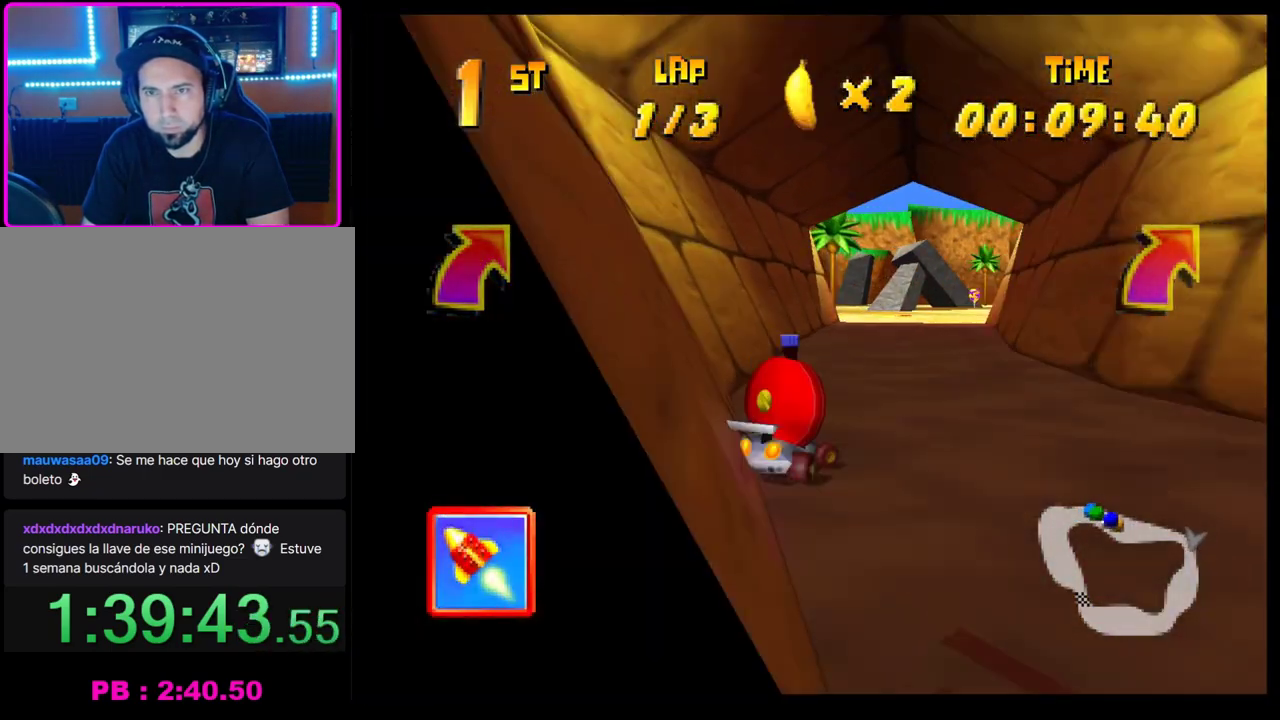
{"buttons": ["CROSS"], "left_stick": "center", "events": [[50, "CROSS", "down"], [117, "CROSS", "up"], [200, "CROSS", "down"], [250, "CROSS", "up"], [333, "CROSS", "down"], [400, "CROSS", "up"], [483, "CROSS", "down"]]}
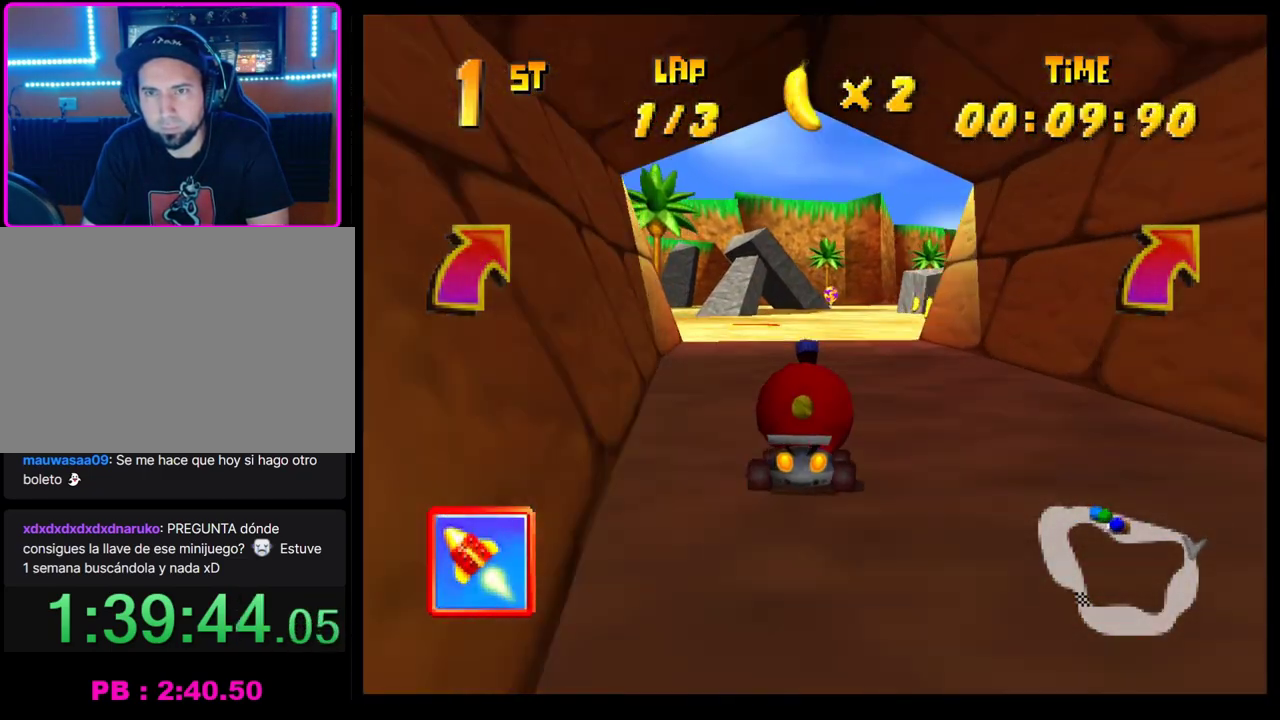
{"buttons": ["CROSS", "R1"], "left_stick": "left", "events": [[50, "CROSS", "up"], [133, "CROSS", "down"], [200, "left_stick", "right"], [250, "R1", "down"], [433, "left_stick", "left"]]}
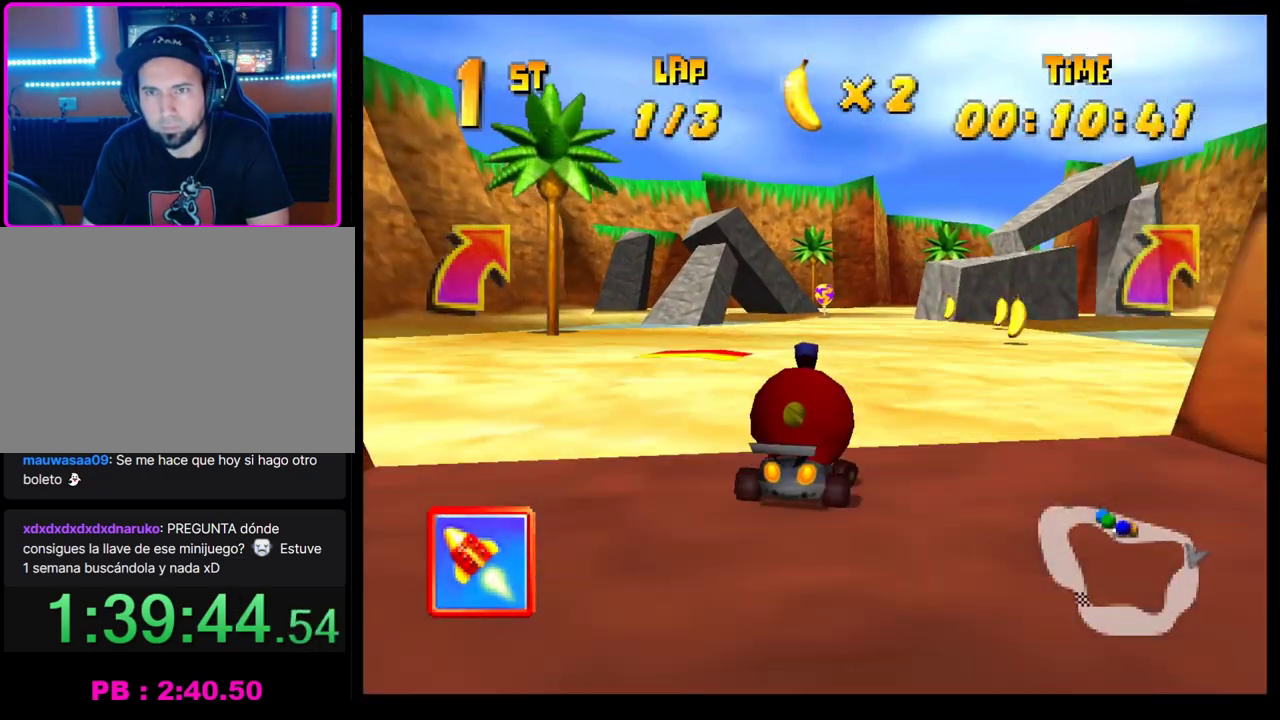
{"buttons": [], "left_stick": "center", "events": [[33, "CROSS", "up"], [33, "R1", "up"], [33, "left_stick", "center"], [233, "left_stick", "right"], [317, "left_stick", "center"]]}
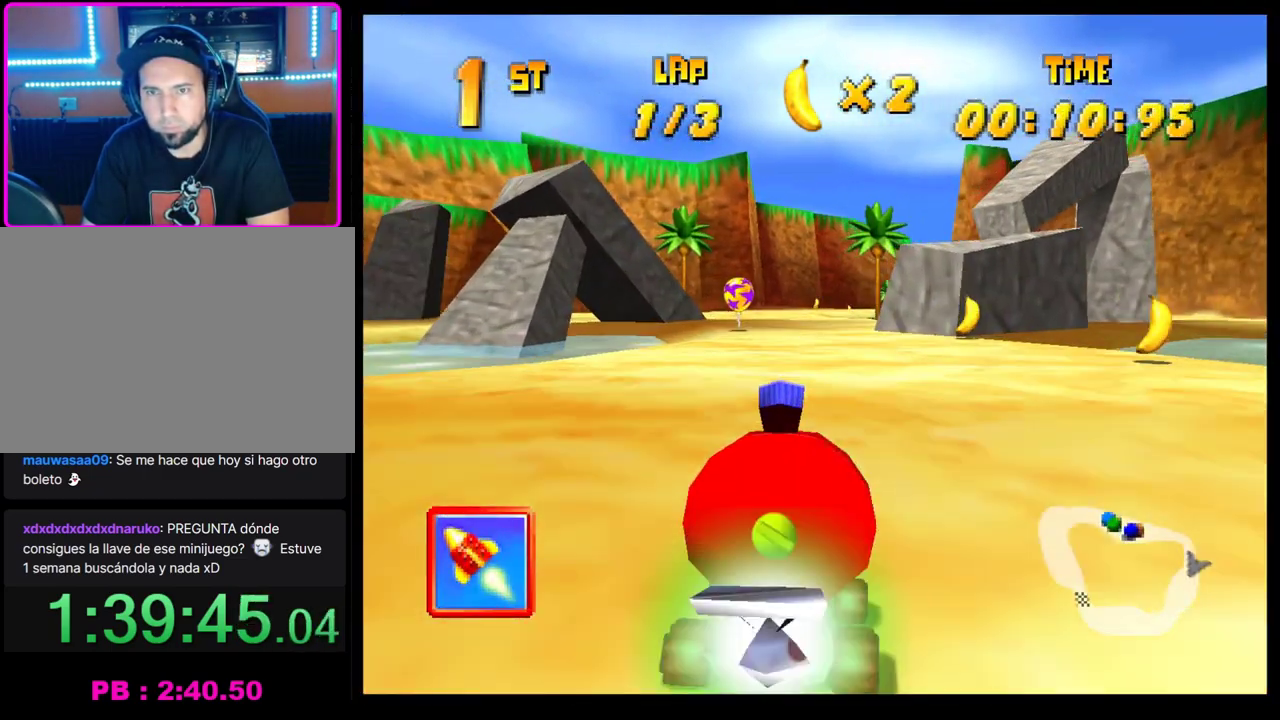
{"buttons": [], "left_stick": "center", "events": [[100, "left_stick", "right"], [217, "R1", "down"], [433, "R1", "up"], [483, "left_stick", "center"]]}
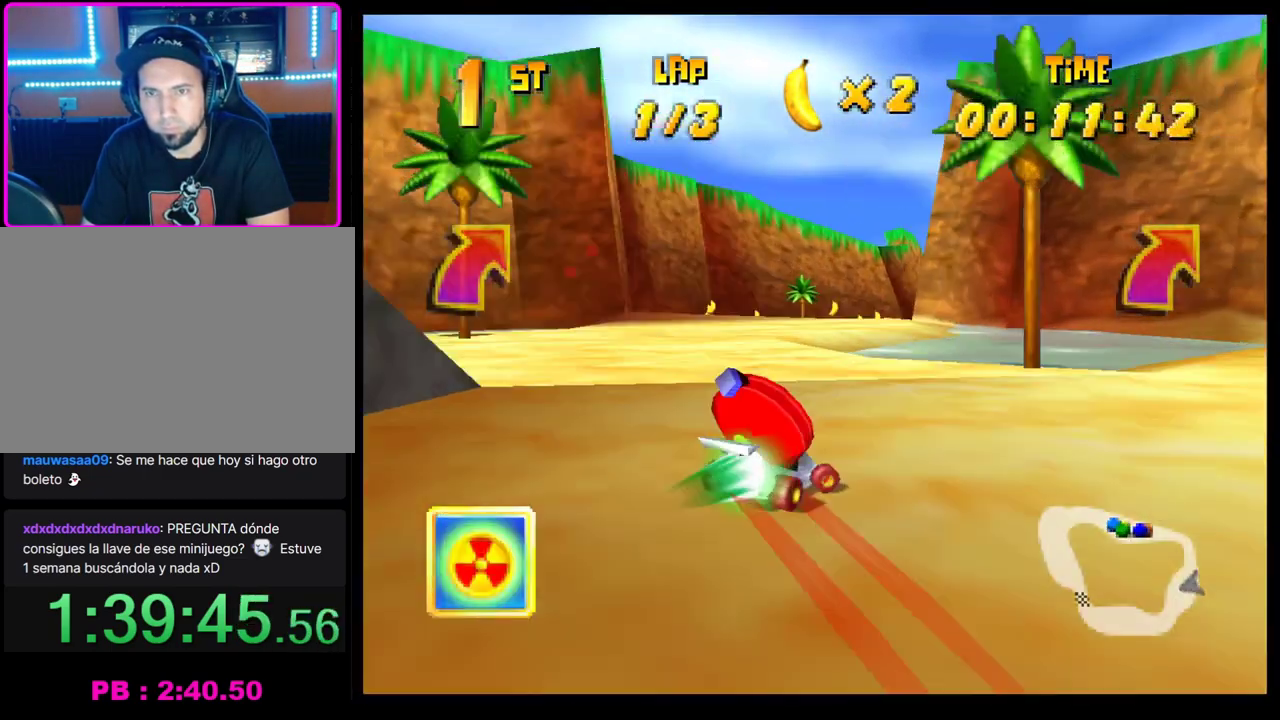
{"buttons": ["CROSS"], "left_stick": "center", "events": [[33, "CROSS", "down"], [100, "CROSS", "up"], [200, "CROSS", "down"], [250, "left_stick", "right"], [267, "CROSS", "up"], [350, "CROSS", "down"], [383, "left_stick", "center"], [400, "CROSS", "up"], [500, "CROSS", "down"]]}
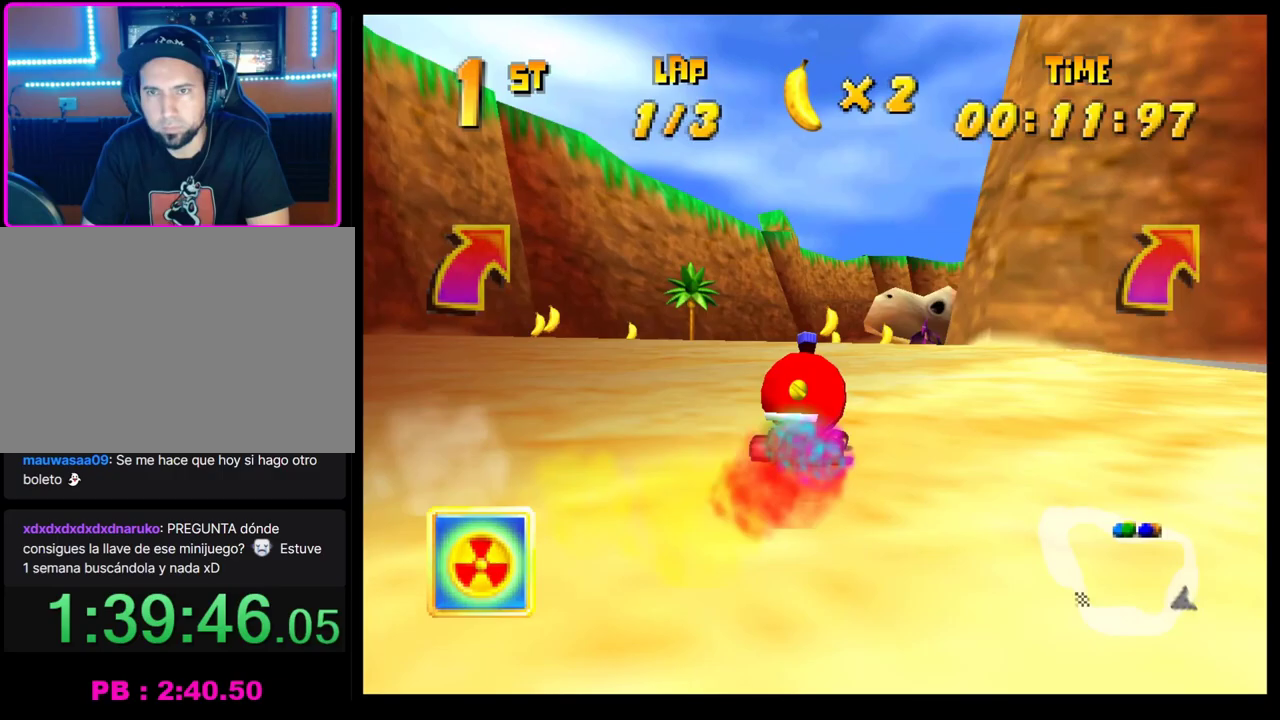
{"buttons": ["CROSS"], "left_stick": "right", "events": [[17, "left_stick", "right"], [50, "CROSS", "up"], [133, "left_stick", "center"], [150, "CROSS", "down"], [217, "CROSS", "up"], [300, "CROSS", "down"], [367, "CROSS", "up"], [433, "left_stick", "right"], [467, "CROSS", "down"]]}
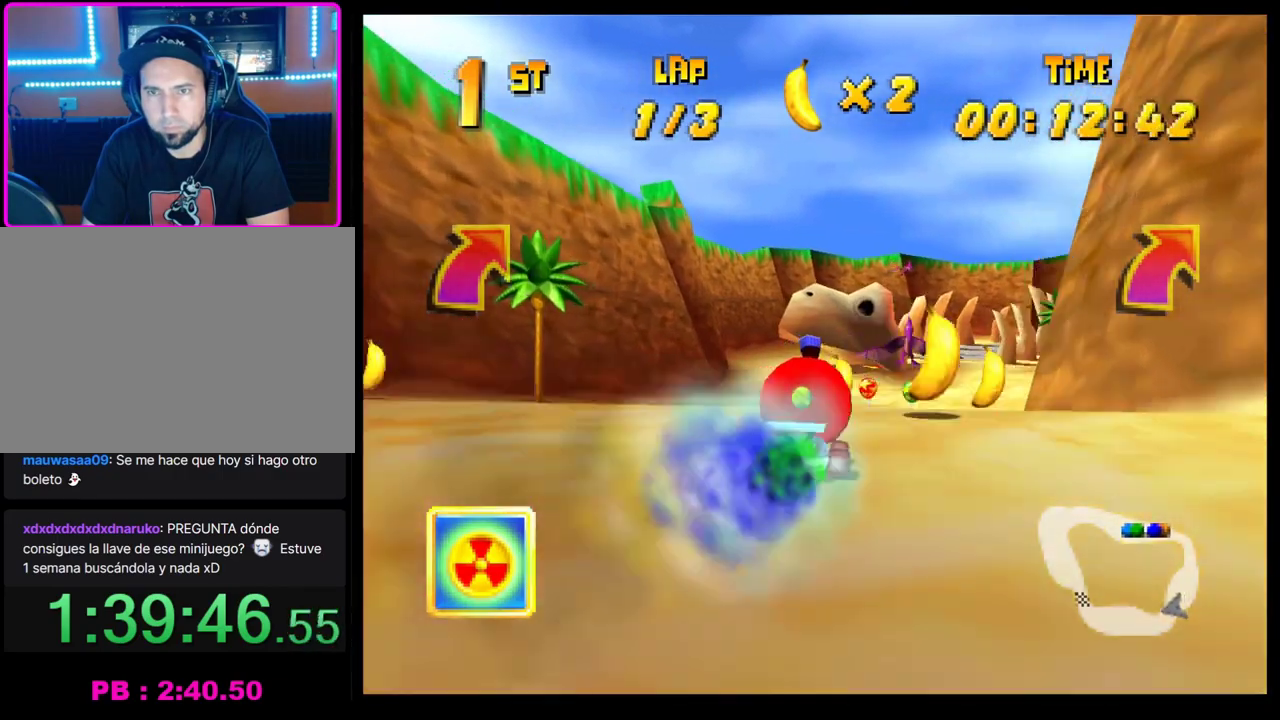
{"buttons": [], "left_stick": "center", "events": [[17, "CROSS", "up"], [67, "left_stick", "center"], [133, "CROSS", "down"], [183, "CROSS", "up"], [267, "CROSS", "down"], [333, "CROSS", "up"], [433, "CROSS", "down"], [500, "CROSS", "up"]]}
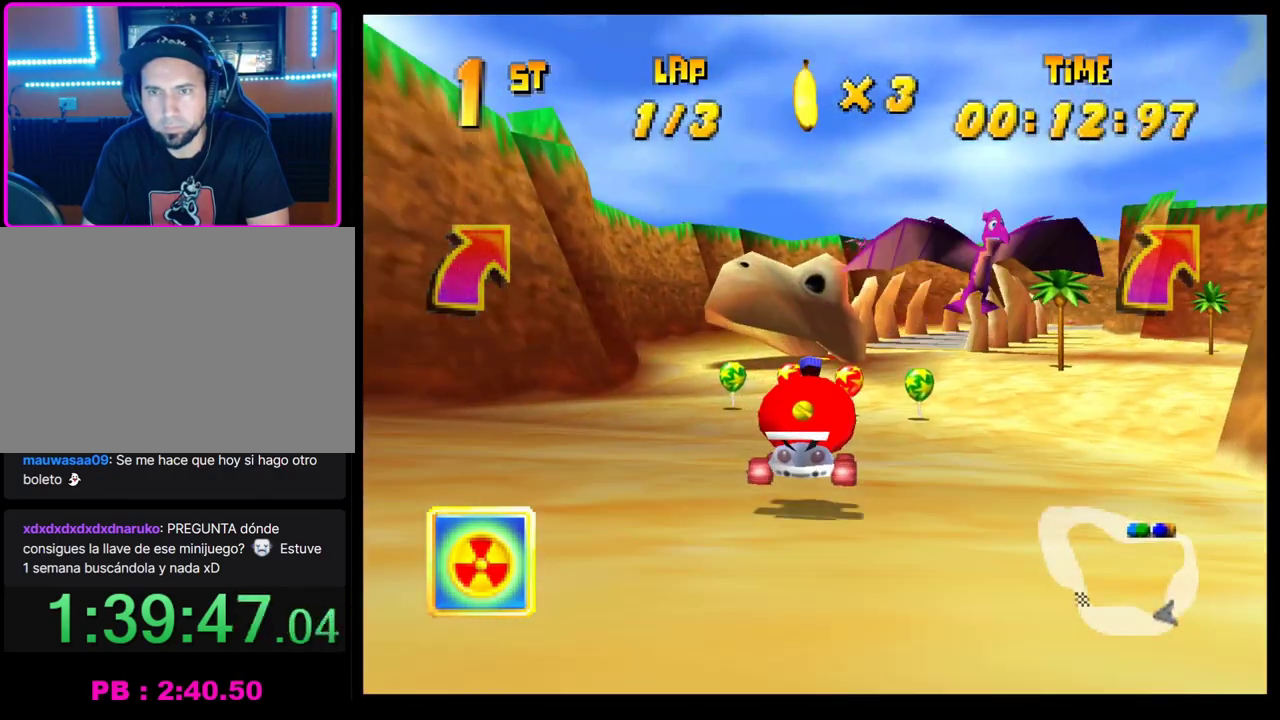
{"buttons": [], "left_stick": "center", "events": [[83, "CROSS", "down"], [117, "left_stick", "right"], [150, "CROSS", "up"], [217, "left_stick", "center"], [250, "CROSS", "down"], [300, "CROSS", "up"], [383, "CROSS", "down"], [450, "CROSS", "up"]]}
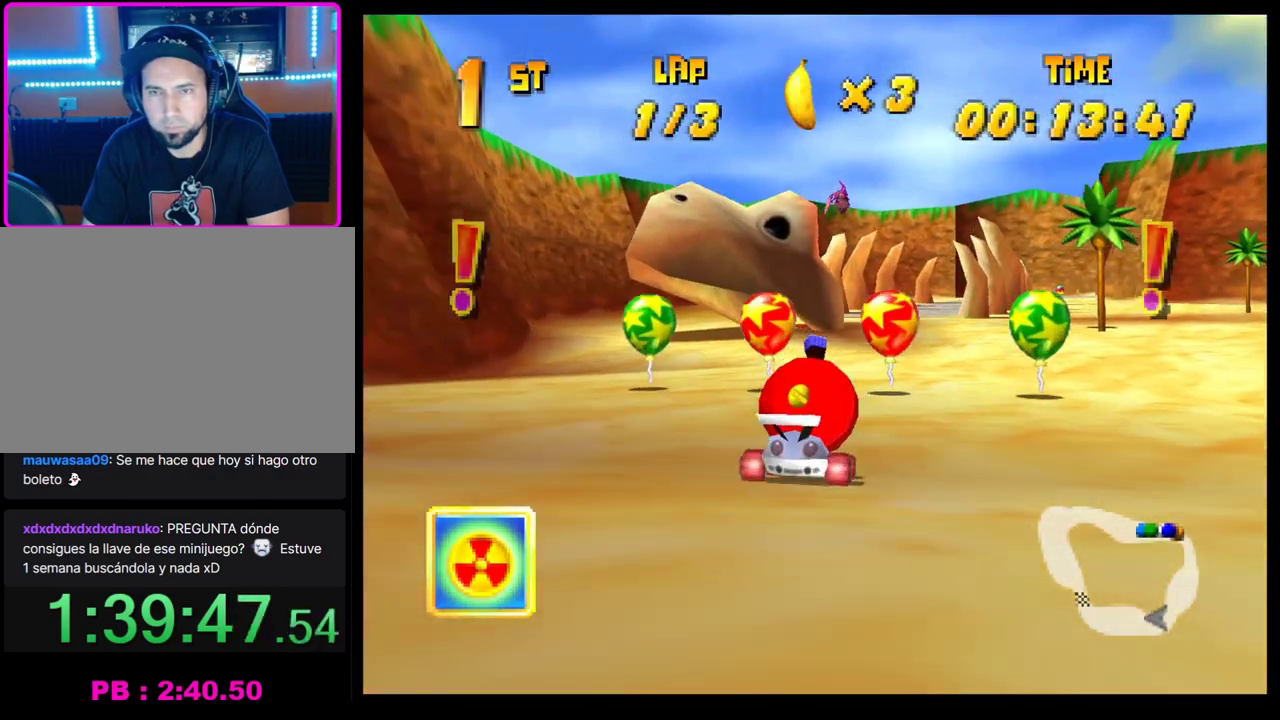
{"buttons": [], "left_stick": "right", "events": [[33, "CROSS", "down"], [100, "CROSS", "up"], [183, "CROSS", "down"], [267, "CROSS", "up"], [283, "left_stick", "right"], [367, "CROSS", "down"], [400, "left_stick", "center"], [417, "CROSS", "up"], [500, "left_stick", "right"]]}
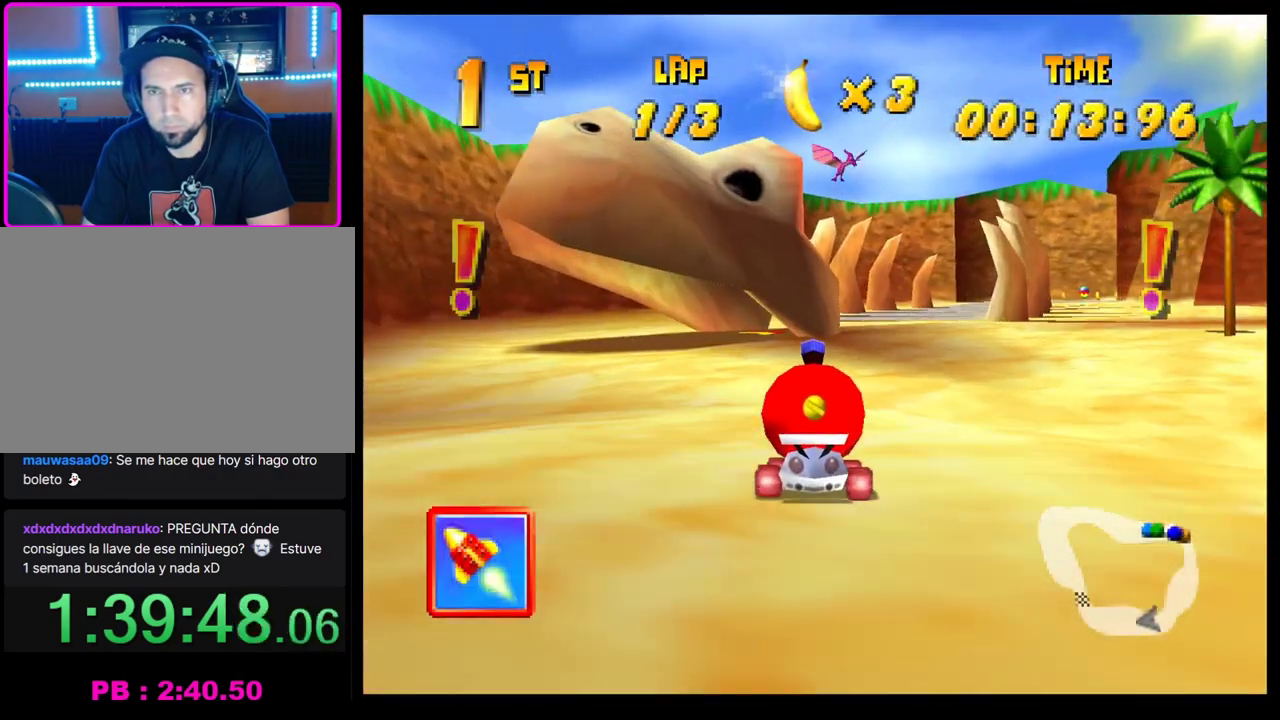
{"buttons": ["CROSS", "R1"], "left_stick": "right", "events": [[17, "CROSS", "down"], [33, "R1", "down"], [217, "left_stick", "left"], [350, "left_stick", "right"]]}
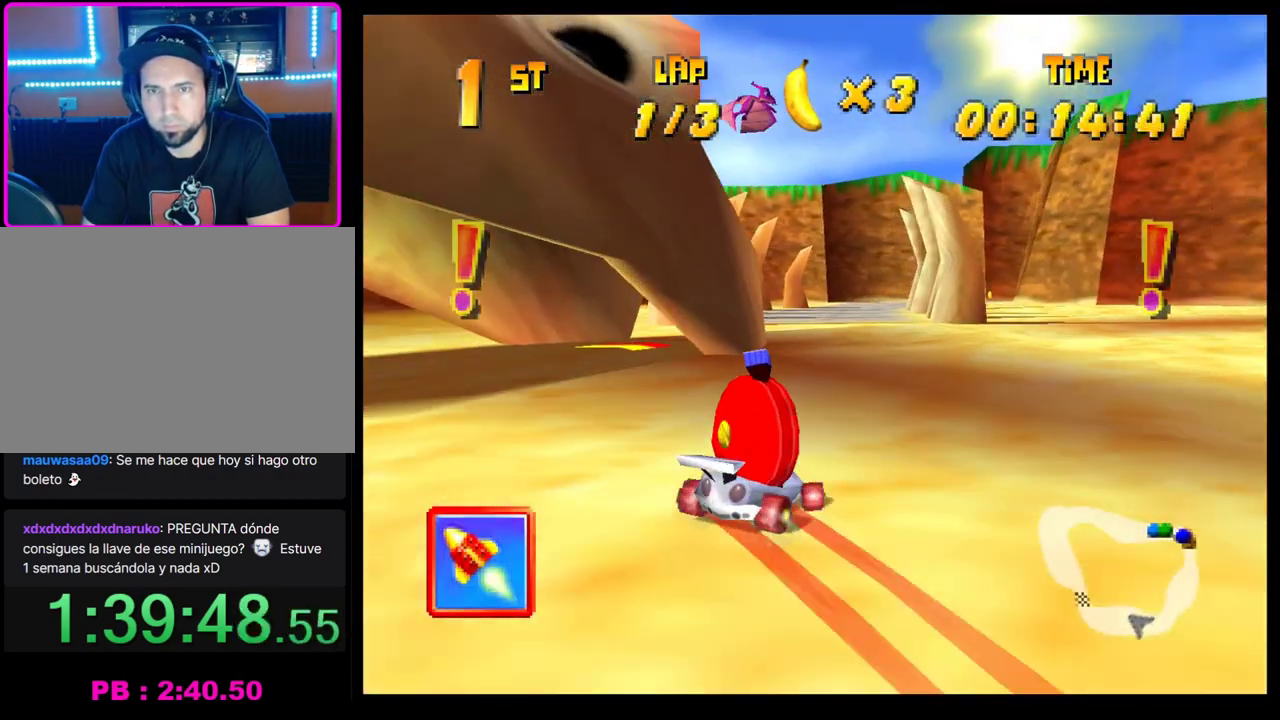
{"buttons": [], "left_stick": "center", "events": [[50, "CROSS", "up"], [50, "R1", "up"], [83, "left_stick", "center"]]}
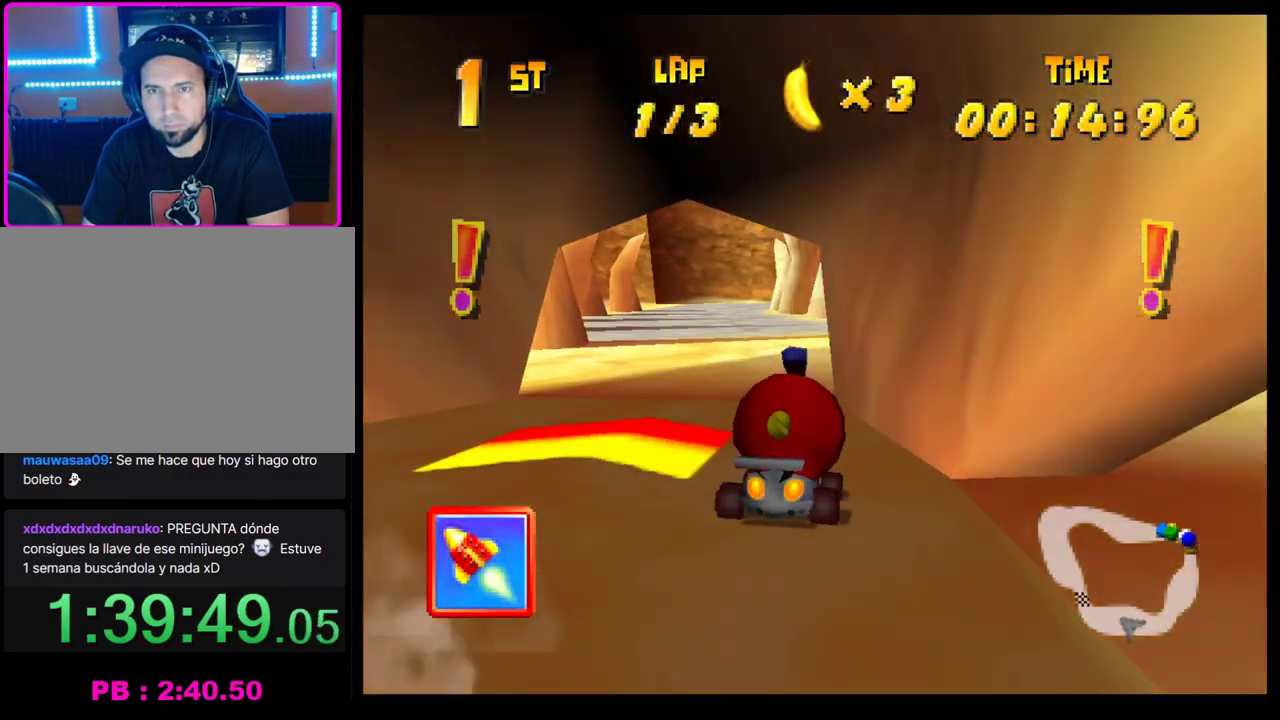
{"buttons": ["R1"], "left_stick": "right", "events": [[300, "left_stick", "right"], [367, "R1", "down"]]}
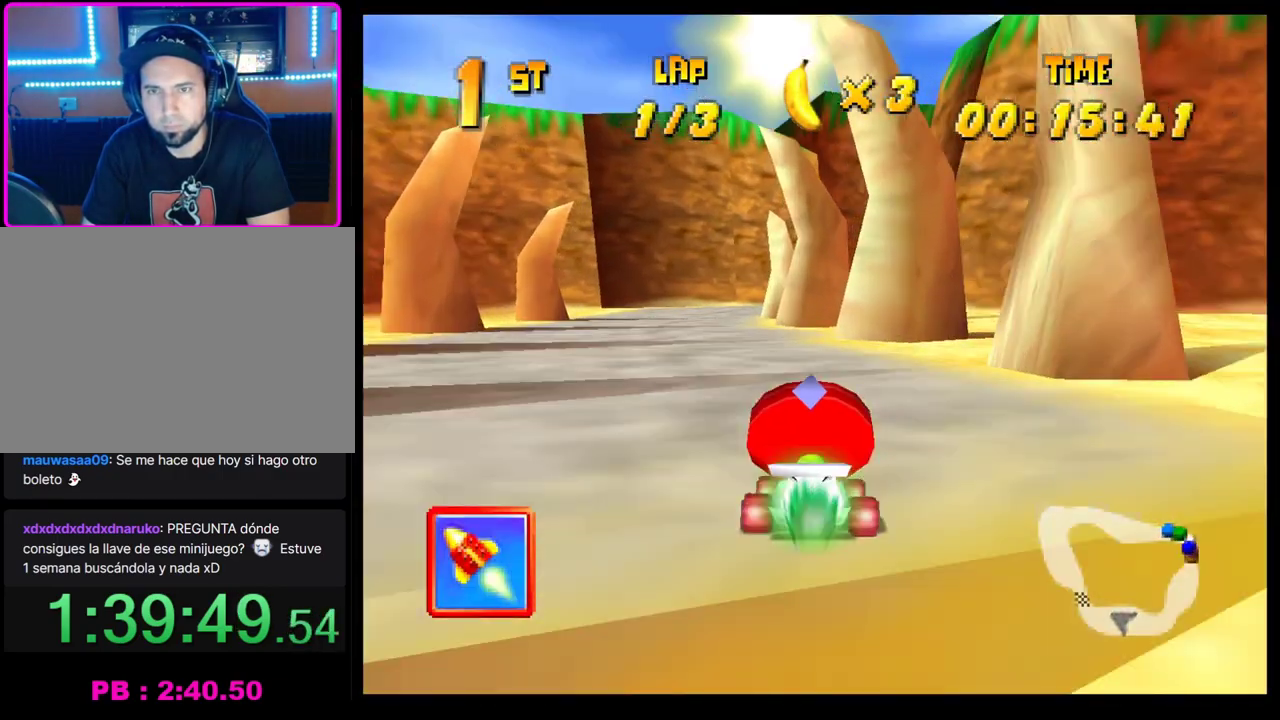
{"buttons": [], "left_stick": "right", "events": [[333, "R1", "up"], [383, "CROSS", "down"], [450, "CROSS", "up"]]}
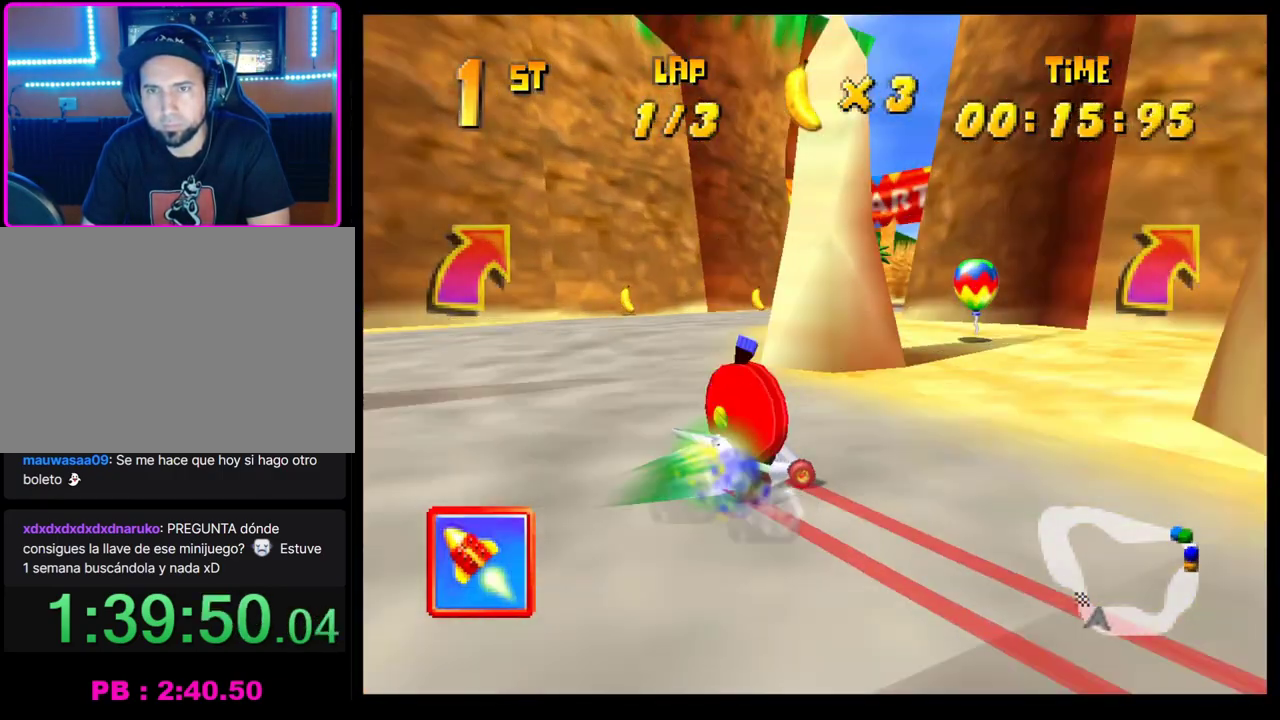
{"buttons": ["CROSS", "R1"], "left_stick": "center", "events": [[33, "CROSS", "down"], [100, "CROSS", "up"], [133, "left_stick", "left"], [167, "CROSS", "down"], [167, "R1", "down"], [500, "left_stick", "center"]]}
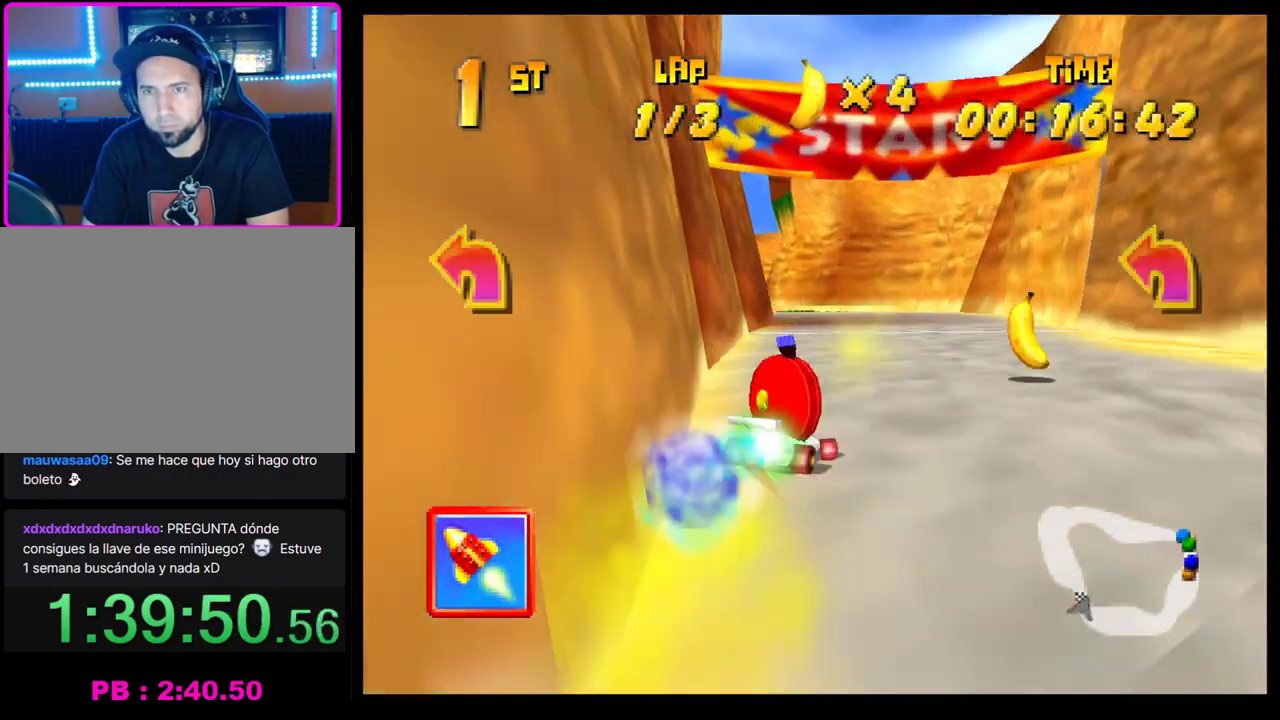
{"buttons": ["CROSS", "R1"], "left_stick": "left", "events": [[33, "left_stick", "right"], [183, "left_stick", "left"], [333, "left_stick", "center"], [400, "left_stick", "left"]]}
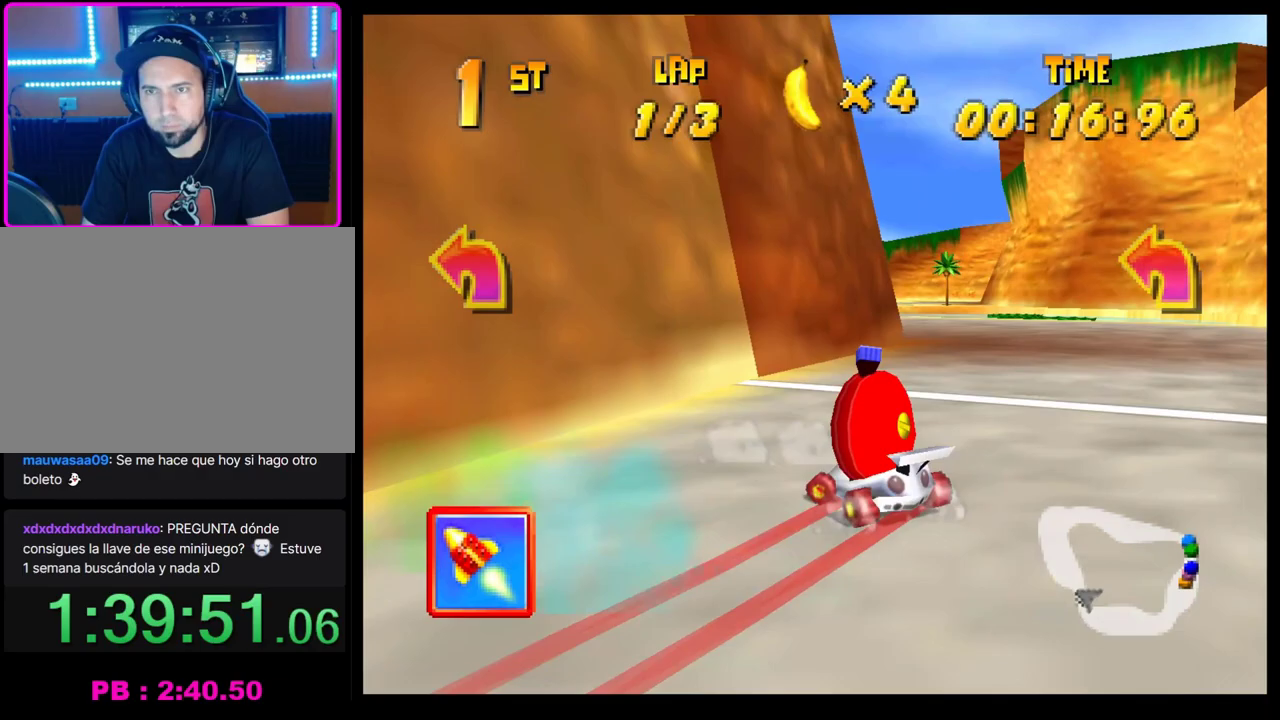
{"buttons": ["CROSS"], "left_stick": "right", "events": [[267, "left_stick", "right"], [333, "CROSS", "up"], [333, "R1", "up"], [383, "left_stick", "center"], [433, "CROSS", "down"], [483, "left_stick", "right"]]}
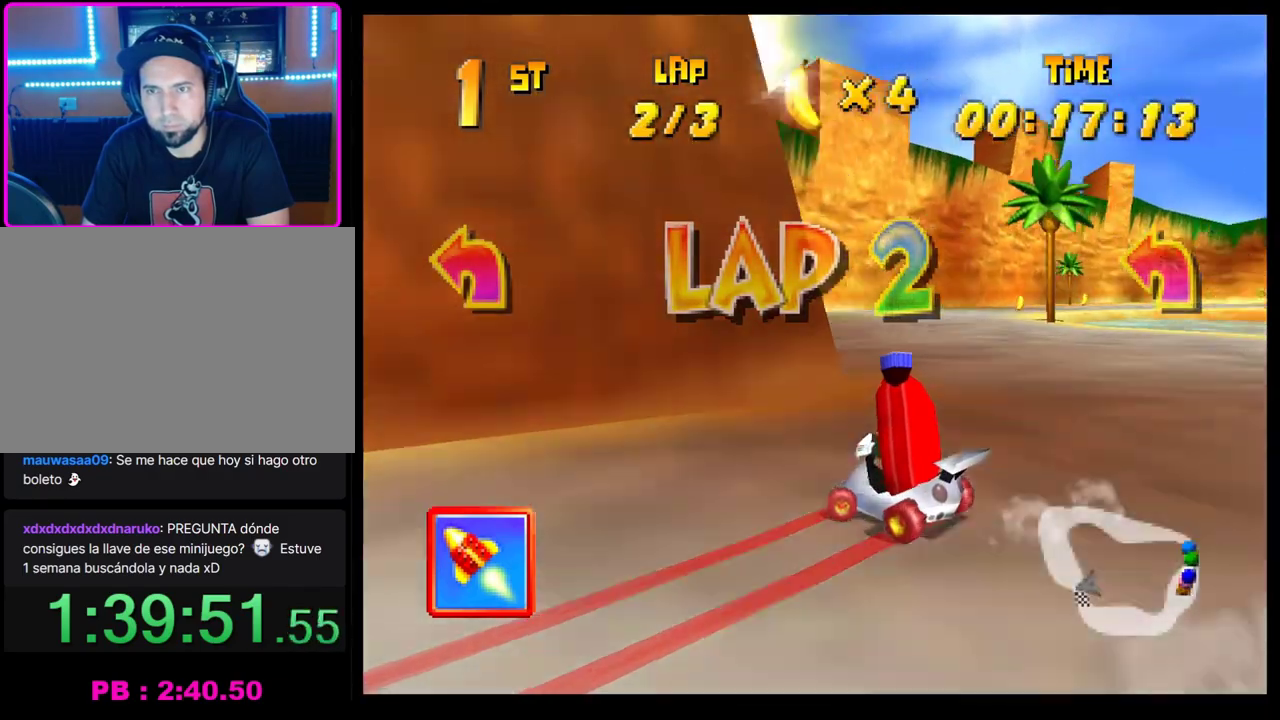
{"buttons": ["CROSS", "R1"], "left_stick": "center", "events": [[33, "R1", "down"], [250, "left_stick", "left"], [333, "left_stick", "right"], [500, "left_stick", "center"]]}
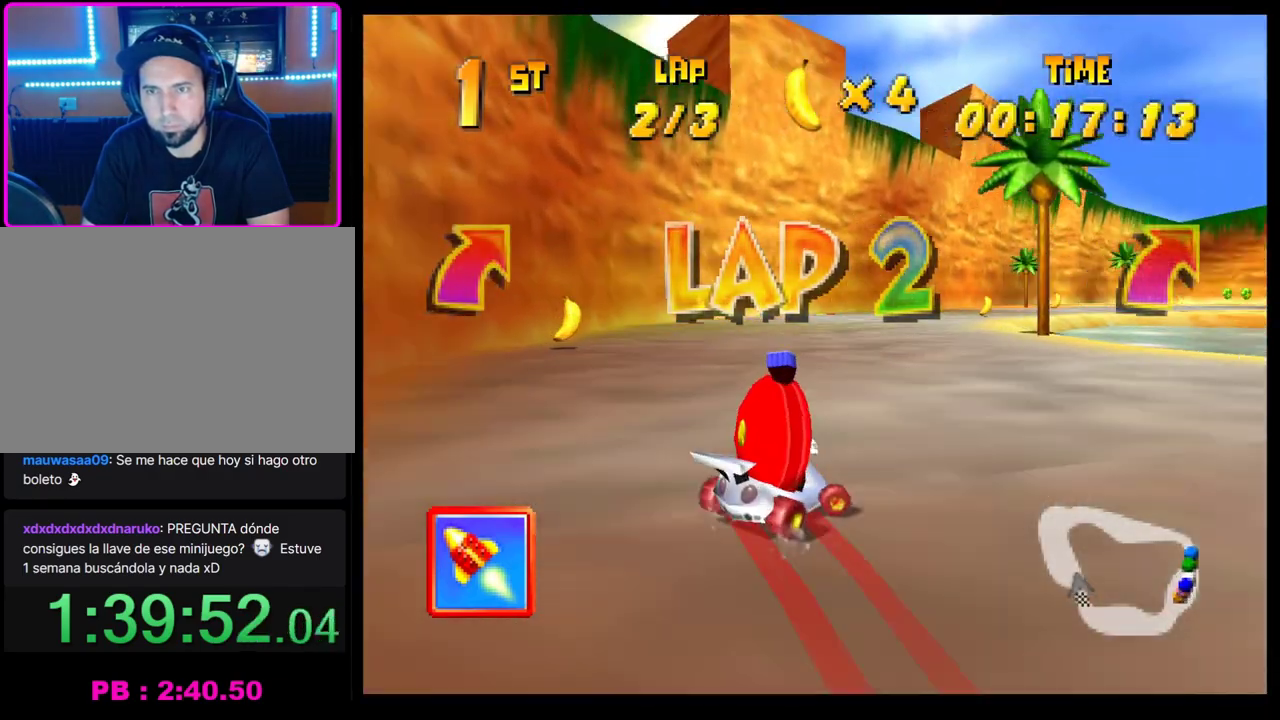
{"buttons": ["CROSS", "R1"], "left_stick": "up-left"}
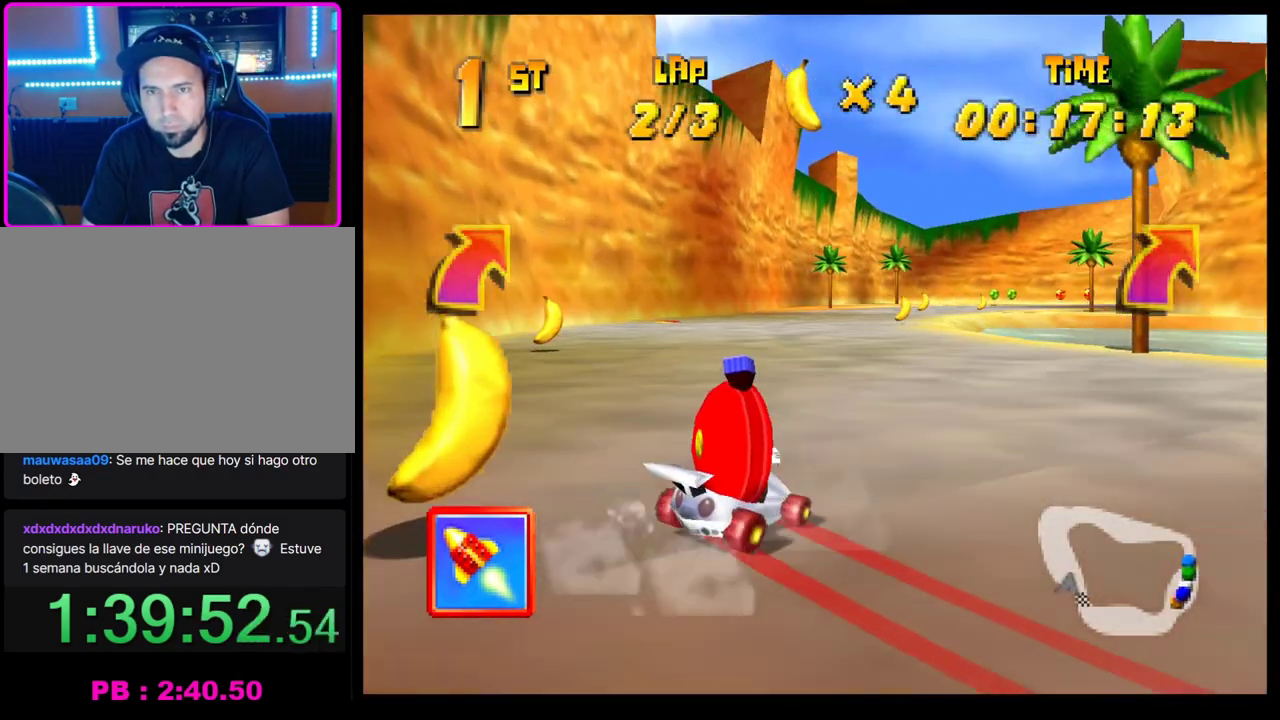
{"buttons": ["CROSS", "R1"], "left_stick": "left", "events": [[83, "left_stick", "right"], [183, "left_stick", "up-left"], [250, "left_stick", "left"], [333, "left_stick", "right"], [450, "left_stick", "left"]]}
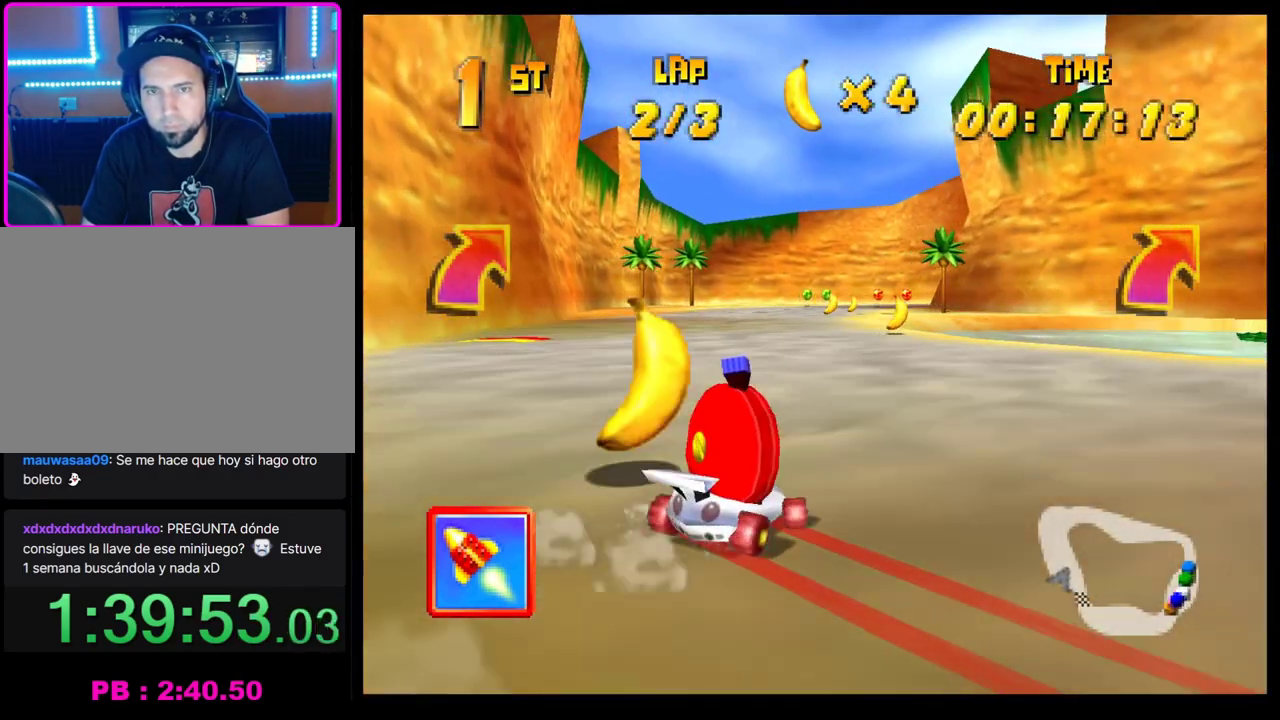
{"buttons": [], "left_stick": "right", "events": [[400, "CROSS", "up"], [400, "left_stick", "center"], [417, "R1", "up"], [450, "left_stick", "right"]]}
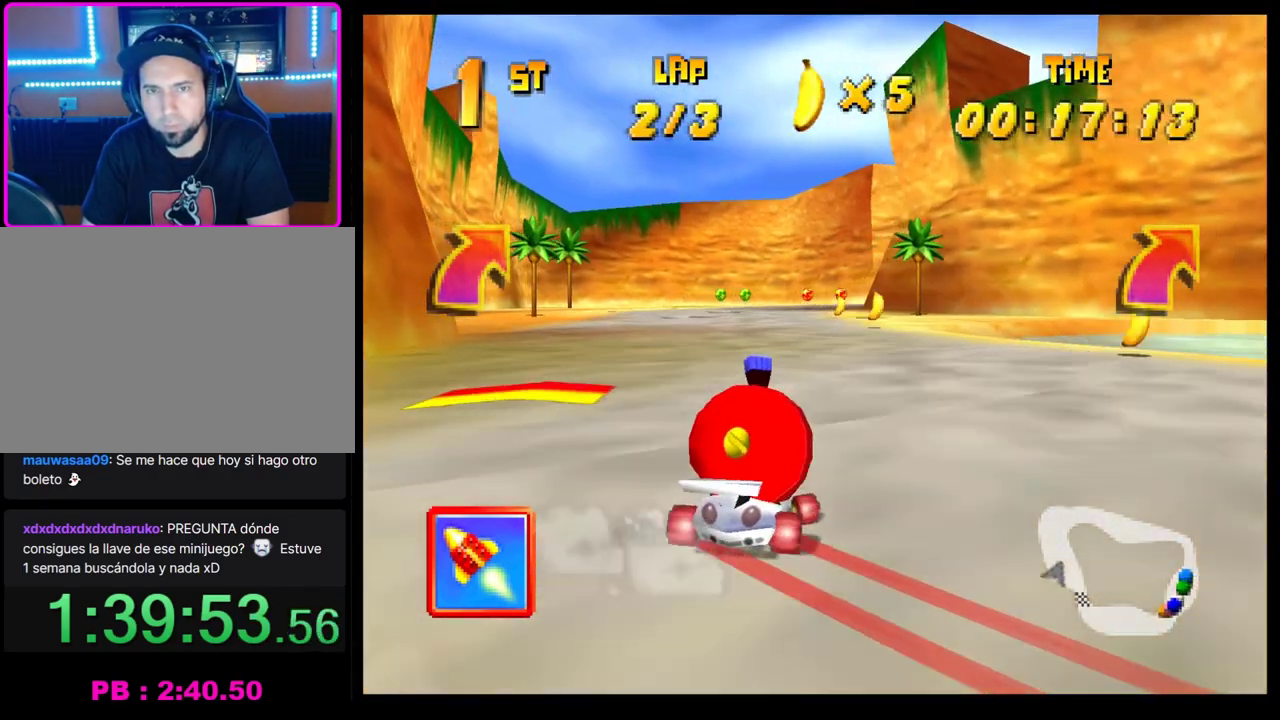
{"buttons": [], "left_stick": "center", "events": [[83, "left_stick", "center"], [250, "left_stick", "right"], [350, "left_stick", "center"]]}
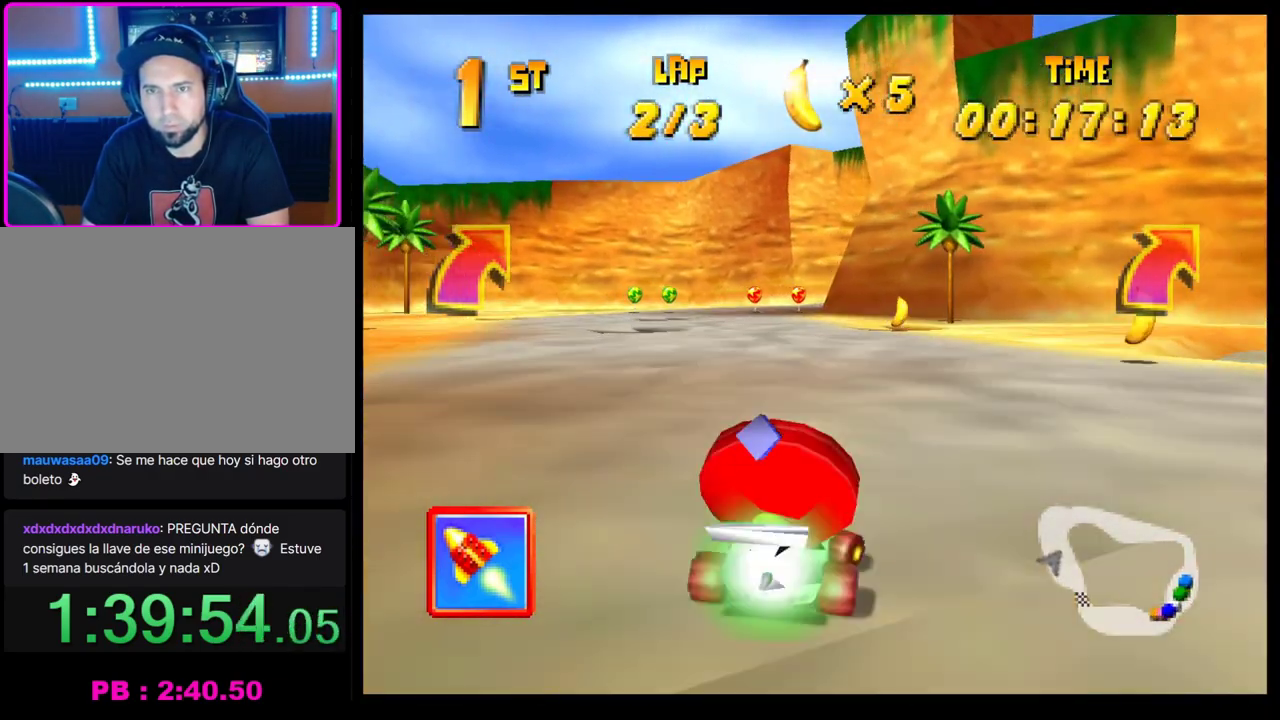
{"buttons": ["R1"], "left_stick": "right", "events": [[200, "left_stick", "right"], [367, "R1", "down"]]}
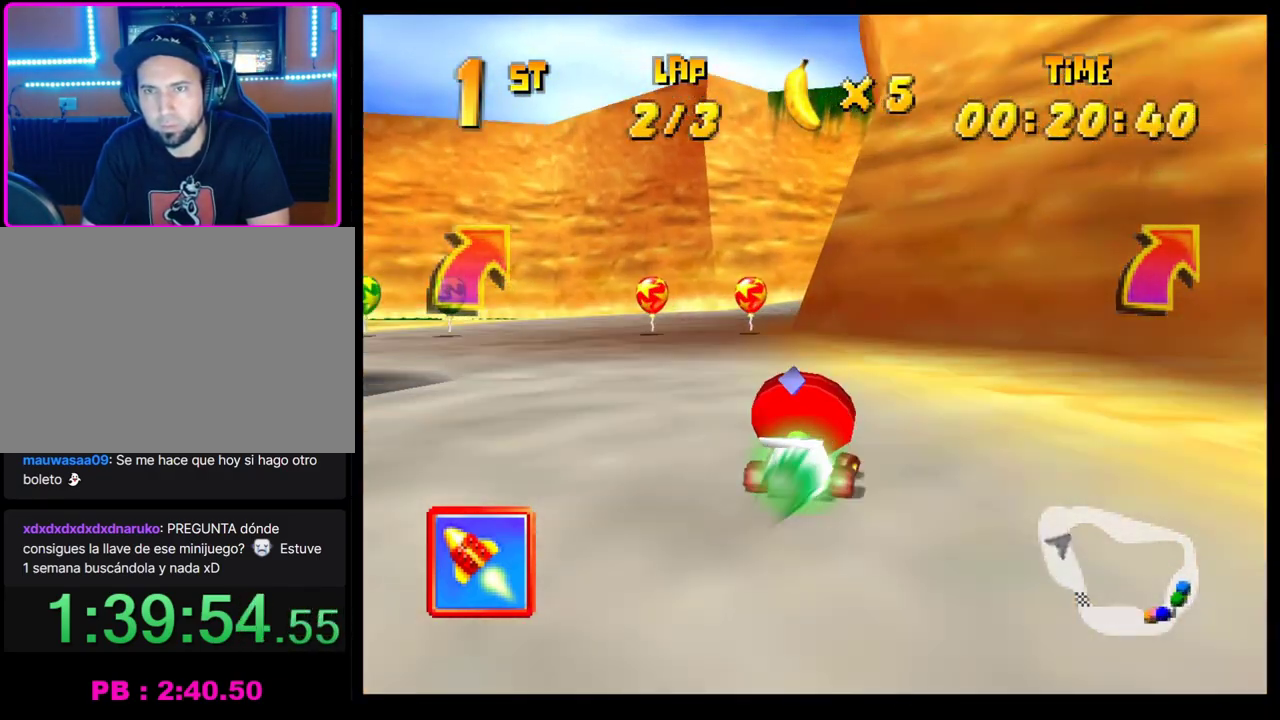
{"buttons": [], "left_stick": "right", "events": [[183, "R1", "up"], [250, "CROSS", "down"], [317, "CROSS", "up"], [417, "CROSS", "down"], [483, "CROSS", "up"]]}
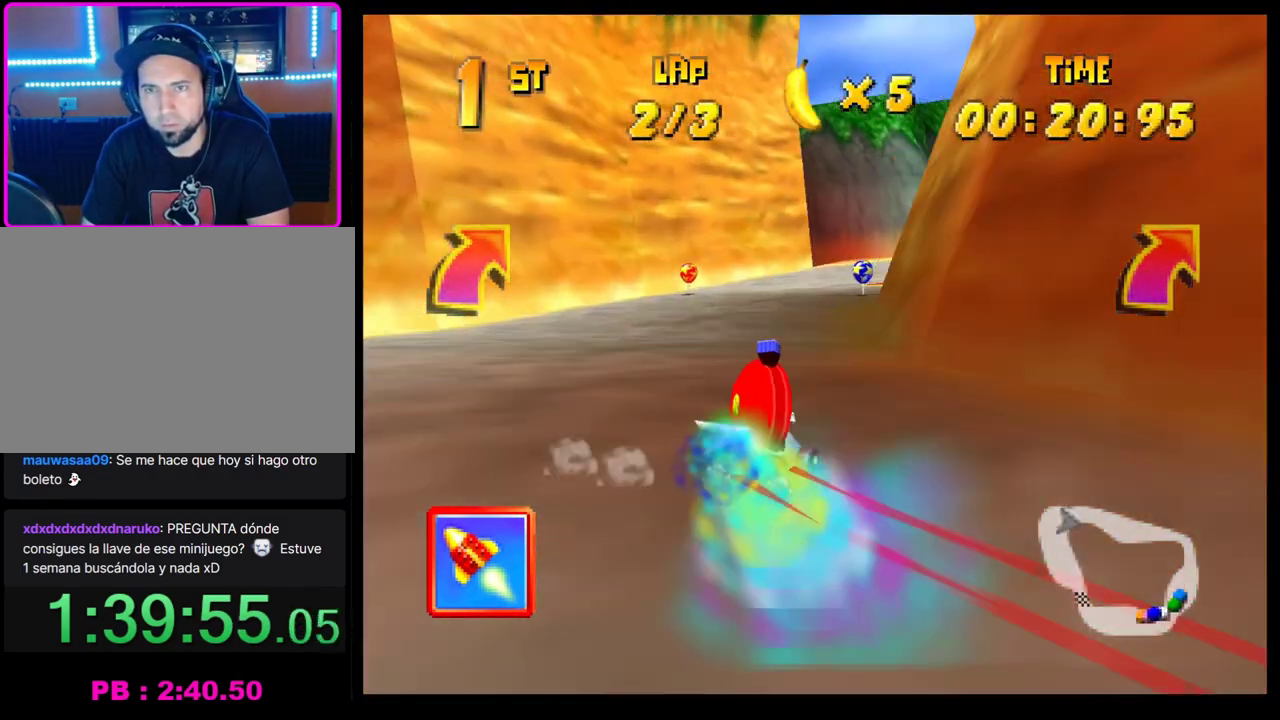
{"buttons": [], "left_stick": "left", "events": [[50, "CROSS", "down"], [117, "CROSS", "up"], [217, "CROSS", "down"], [283, "CROSS", "up"], [350, "CROSS", "down"], [450, "CROSS", "up"], [483, "left_stick", "left"]]}
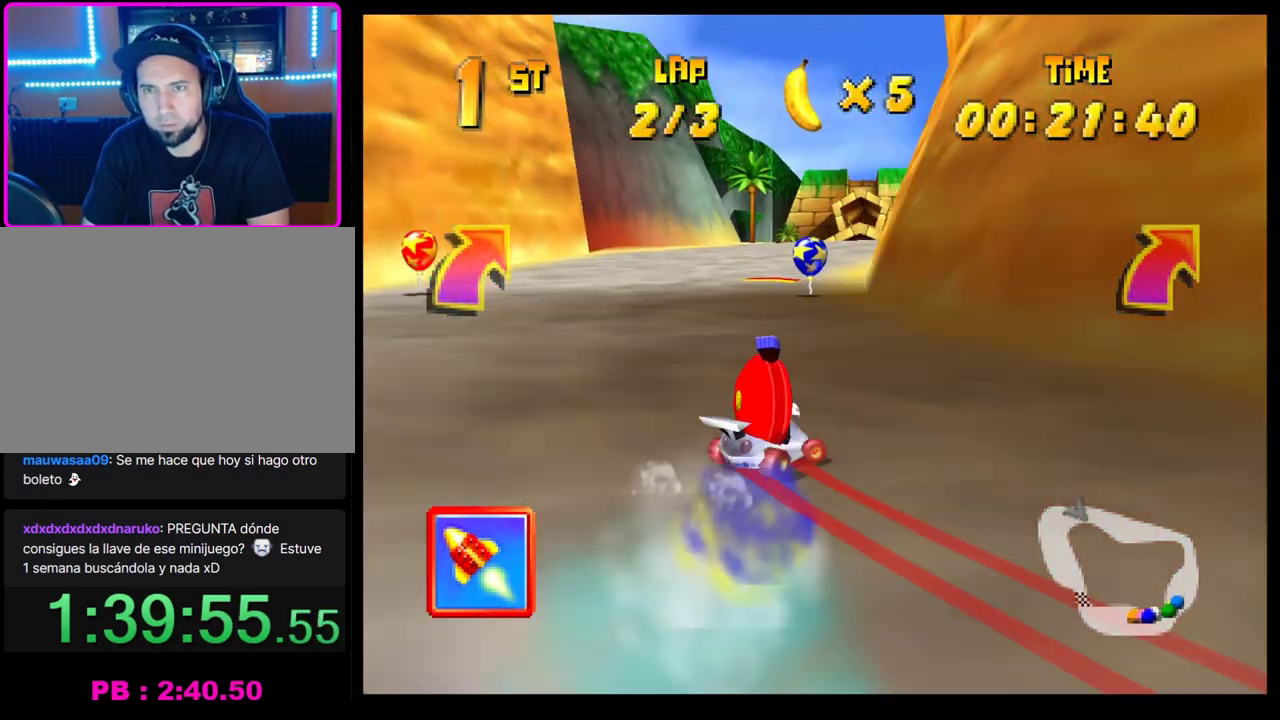
{"buttons": ["CROSS", "R1"], "left_stick": "right", "events": [[17, "CROSS", "down"], [67, "CROSS", "up"], [183, "CROSS", "down"], [217, "left_stick", "right"], [250, "CROSS", "up"], [317, "CROSS", "down"], [317, "R1", "down"]]}
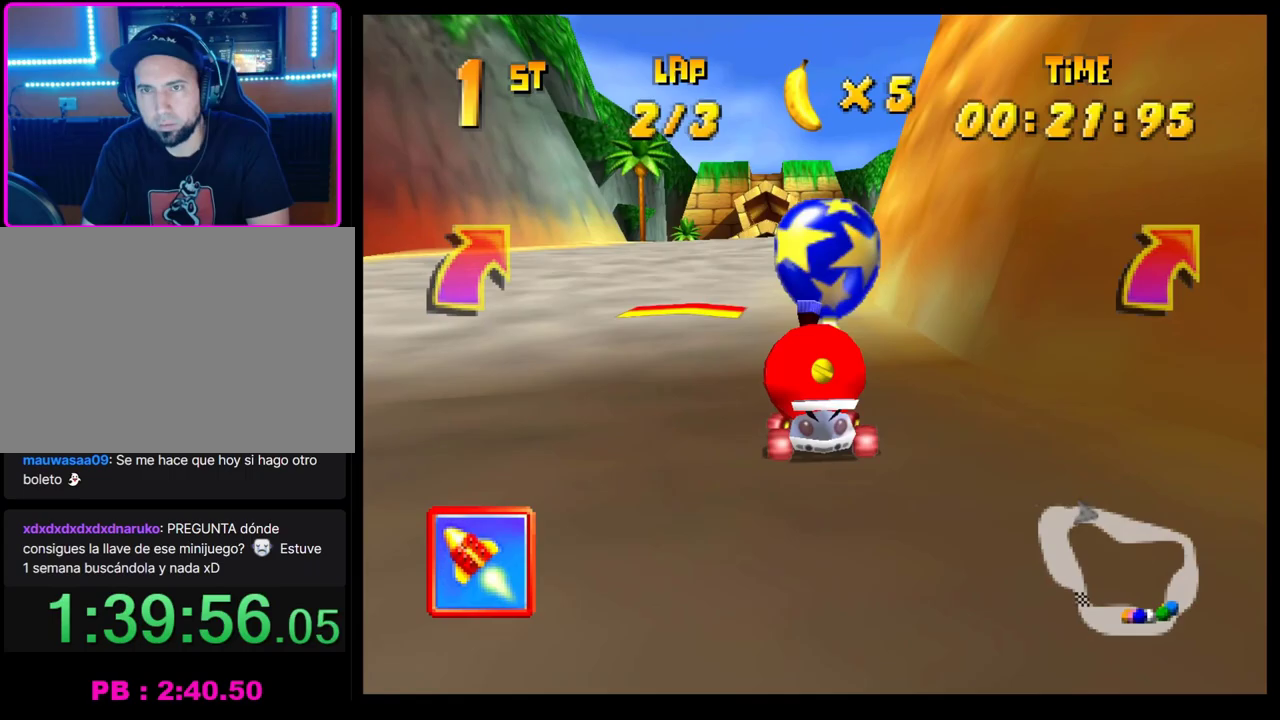
{"buttons": [], "left_stick": "left", "events": [[50, "left_stick", "left"], [117, "R1", "up"], [150, "CROSS", "up"], [183, "left_stick", "center"], [383, "left_stick", "left"]]}